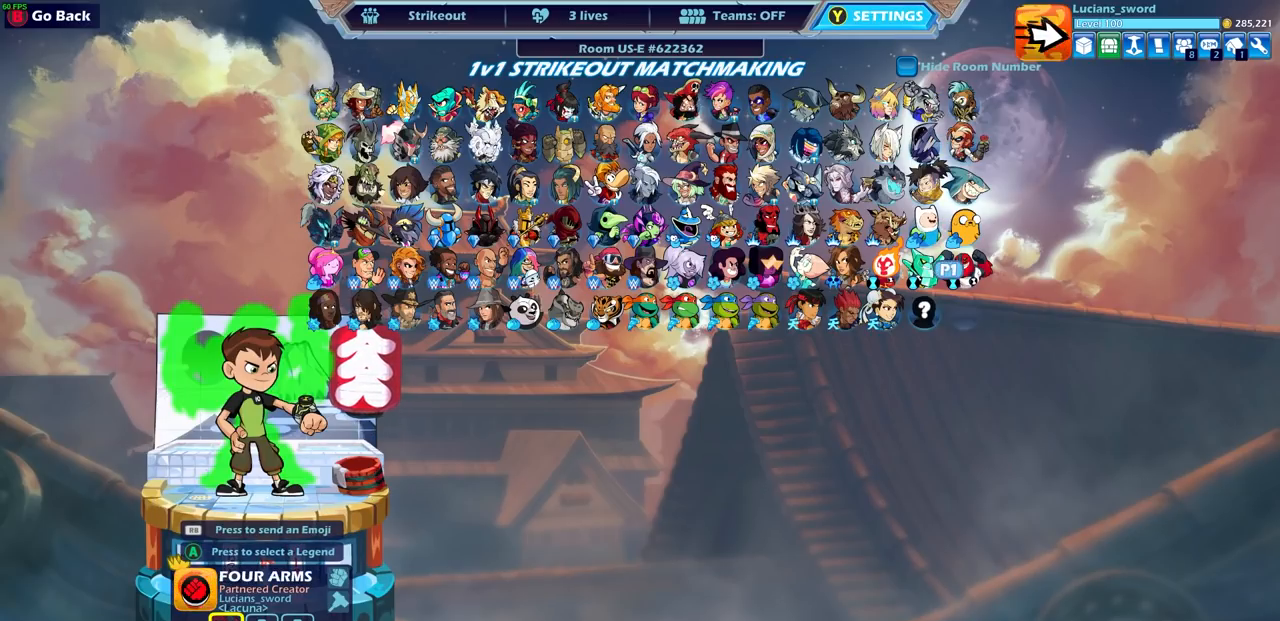
Gameplay with a controller (PlayStation layout); each line is a JSON object with the inputs held at the frame after it. "events" lists button and stick changes between this image and that frame as [ms after this image, input, new state], when the widget could be followed in between.
{"buttons": [], "left_stick": "center", "right_stick": "center", "events": [[33, "DPAD_LEFT", "down"], [150, "DPAD_LEFT", "up"], [217, "DPAD_LEFT", "down"], [333, "DPAD_LEFT", "up"], [417, "DPAD_LEFT", "down"], [500, "DPAD_LEFT", "up"]]}
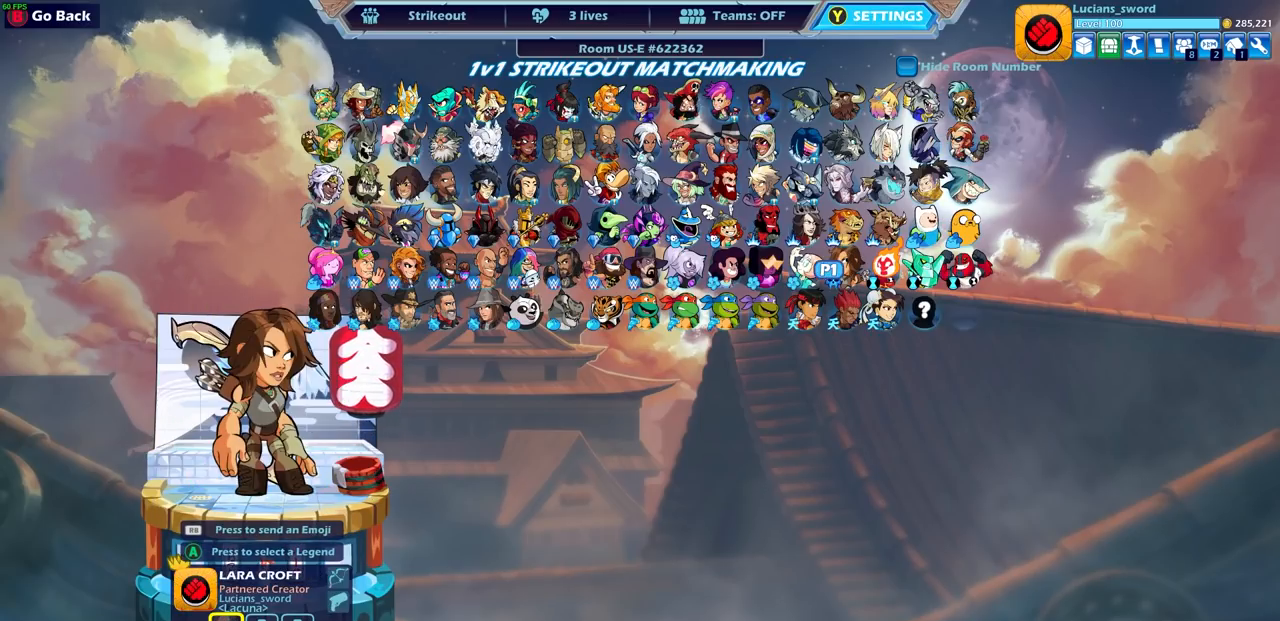
{"buttons": [], "left_stick": "center", "right_stick": "center", "events": [[83, "DPAD_LEFT", "down"], [183, "DPAD_LEFT", "up"], [283, "DPAD_DOWN", "down"], [383, "DPAD_DOWN", "up"]]}
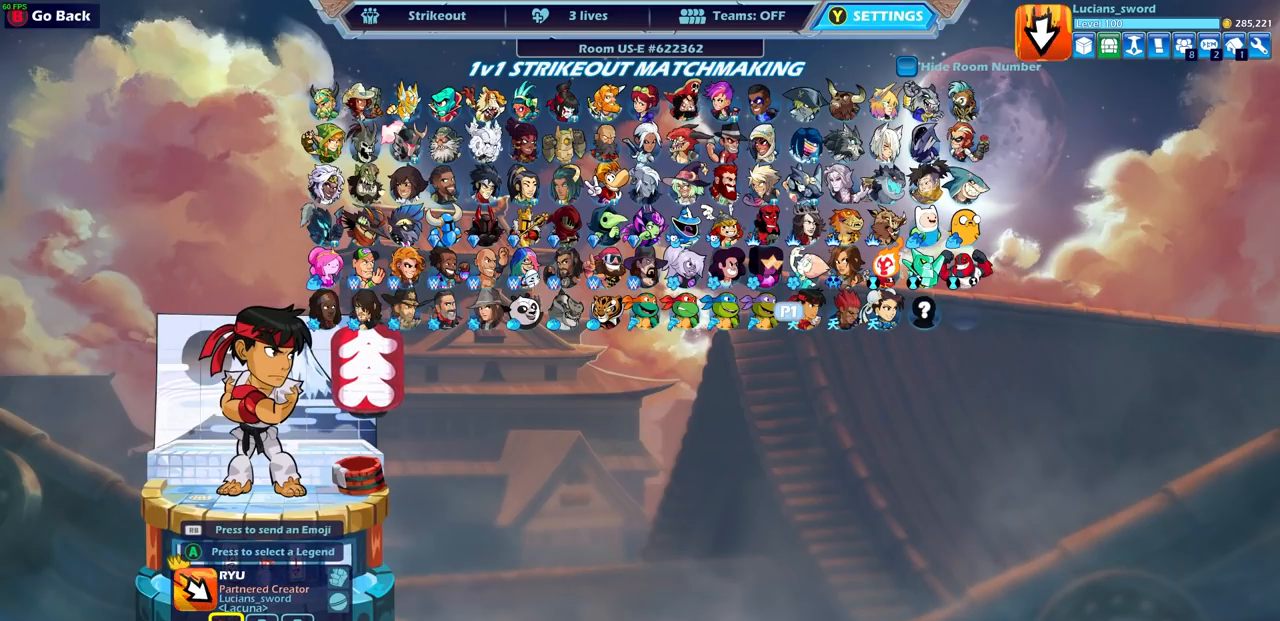
{"buttons": [], "left_stick": "center", "right_stick": "center", "events": [[183, "DPAD_RIGHT", "down"], [283, "DPAD_RIGHT", "up"], [400, "DPAD_RIGHT", "down"], [467, "DPAD_RIGHT", "up"]]}
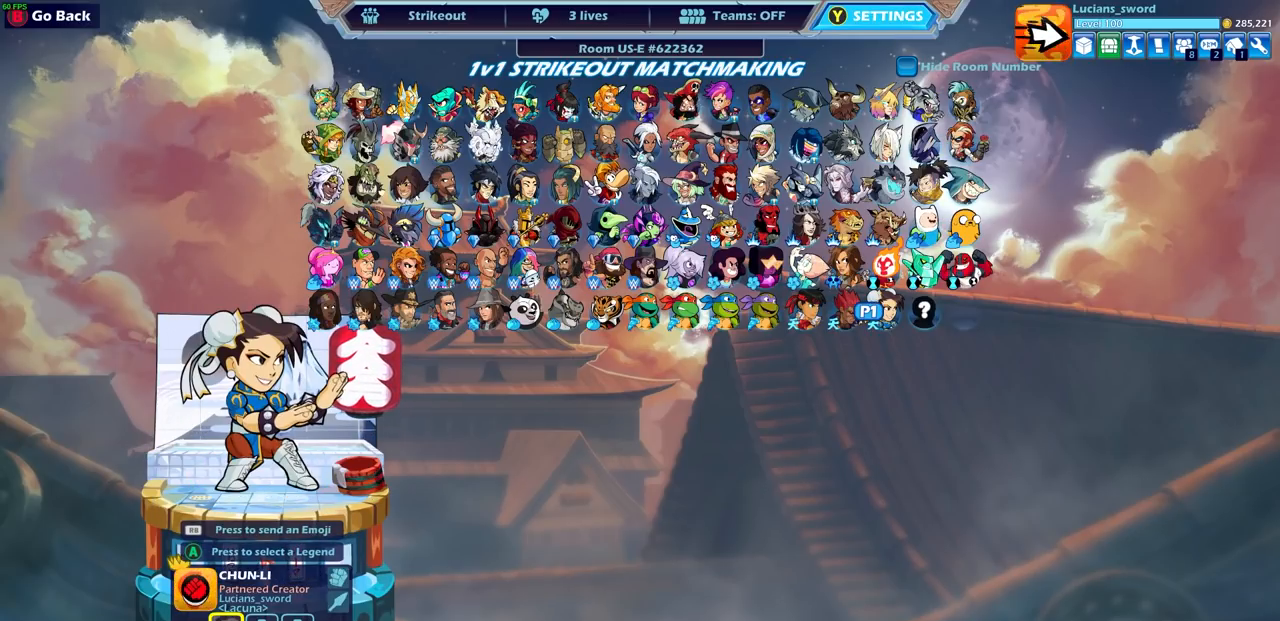
{"buttons": [], "left_stick": "center", "right_stick": "center", "events": []}
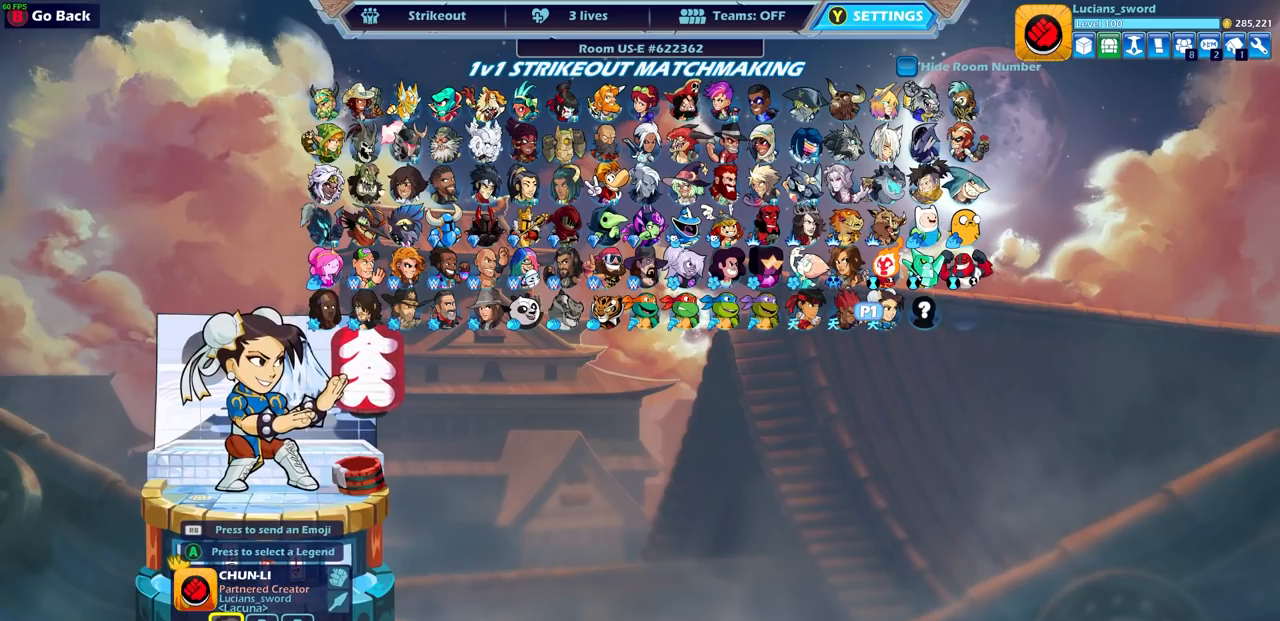
{"buttons": [], "left_stick": "center", "right_stick": "center", "events": []}
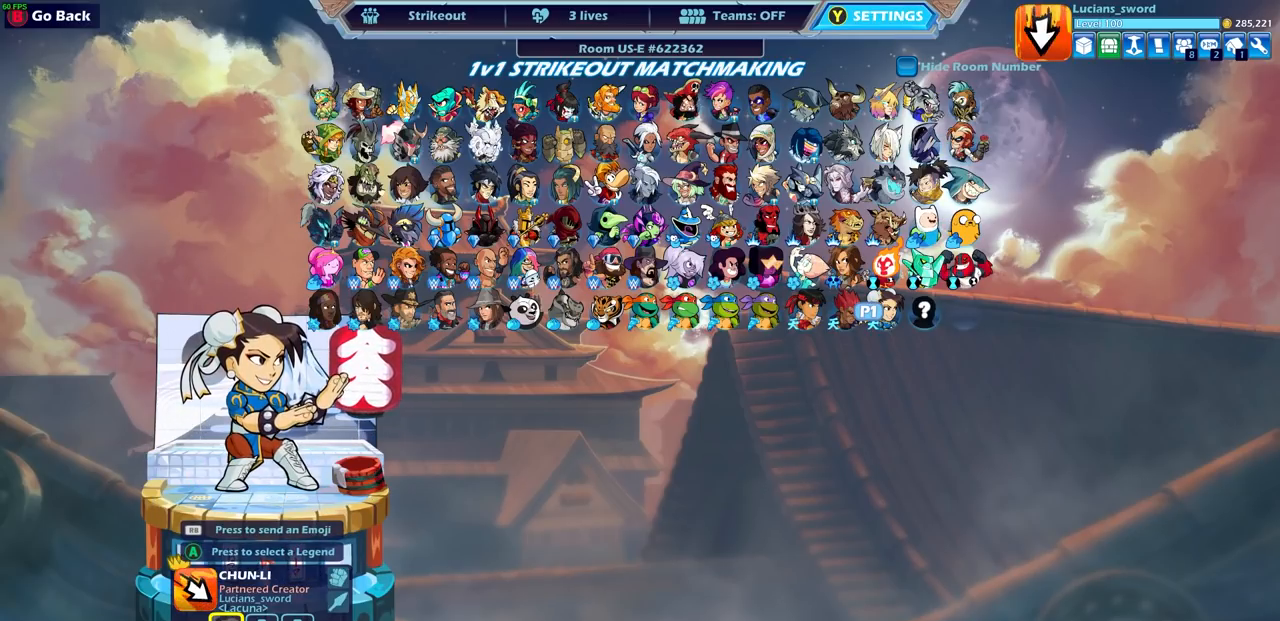
{"buttons": [], "left_stick": "center", "right_stick": "center", "events": []}
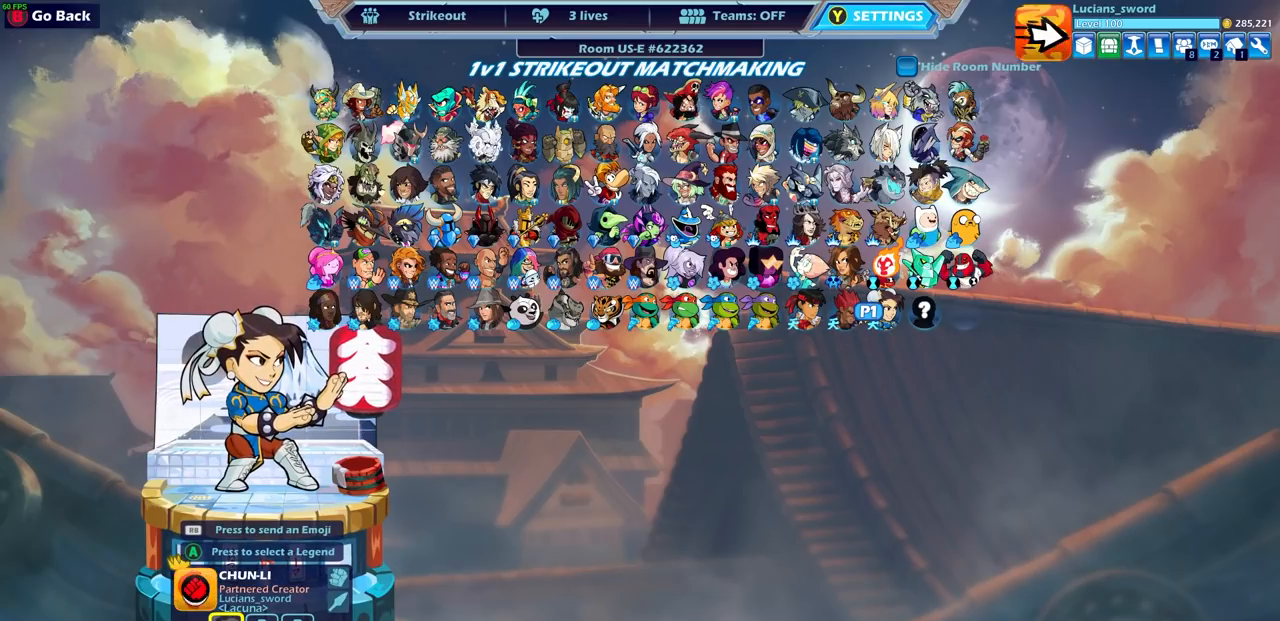
{"buttons": [], "left_stick": "center", "right_stick": "center", "events": []}
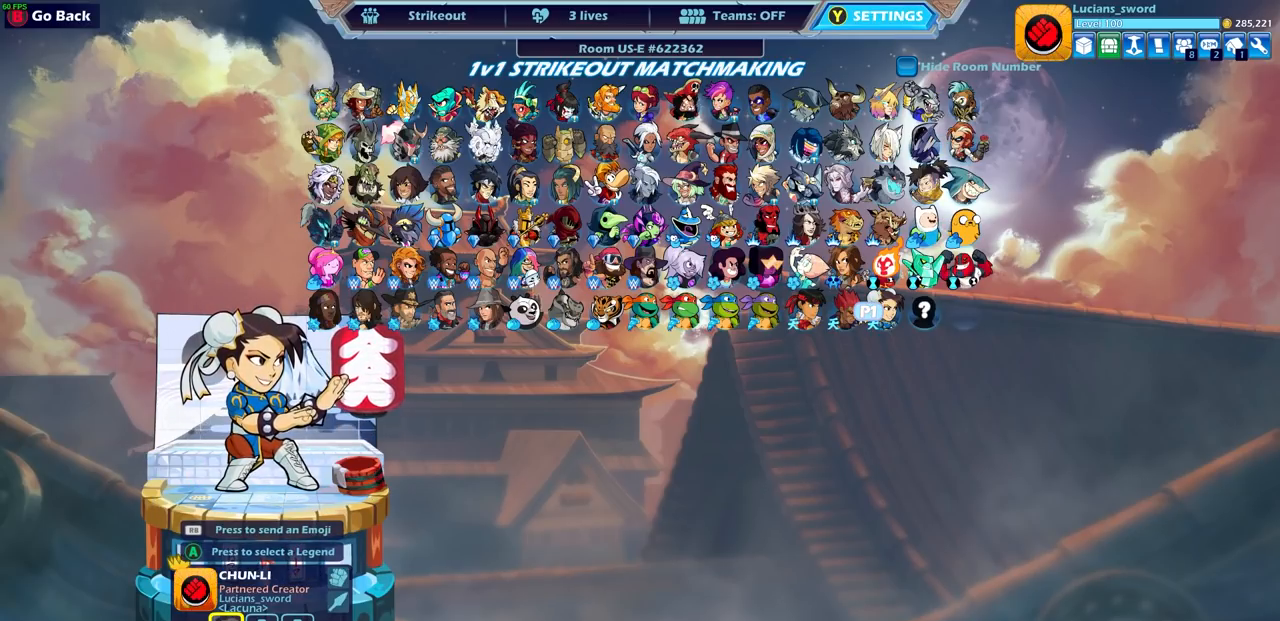
{"buttons": [], "left_stick": "center", "right_stick": "center", "events": [[167, "CROSS", "down"], [317, "CROSS", "up"]]}
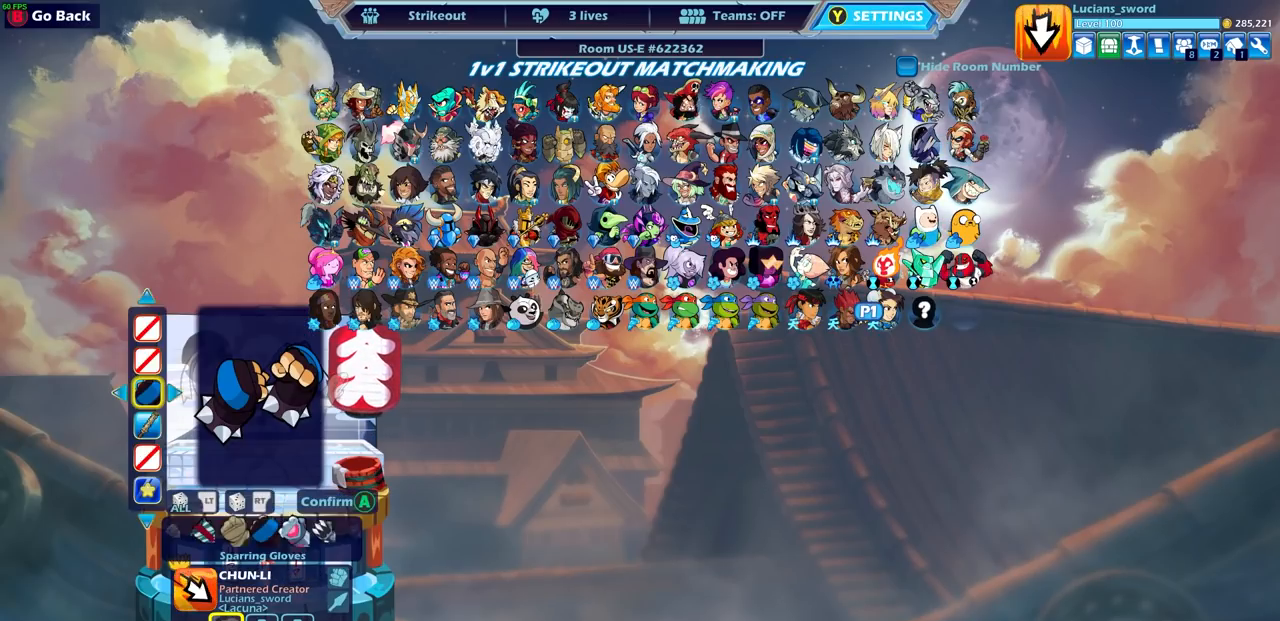
{"buttons": [], "left_stick": "center", "right_stick": "center", "events": []}
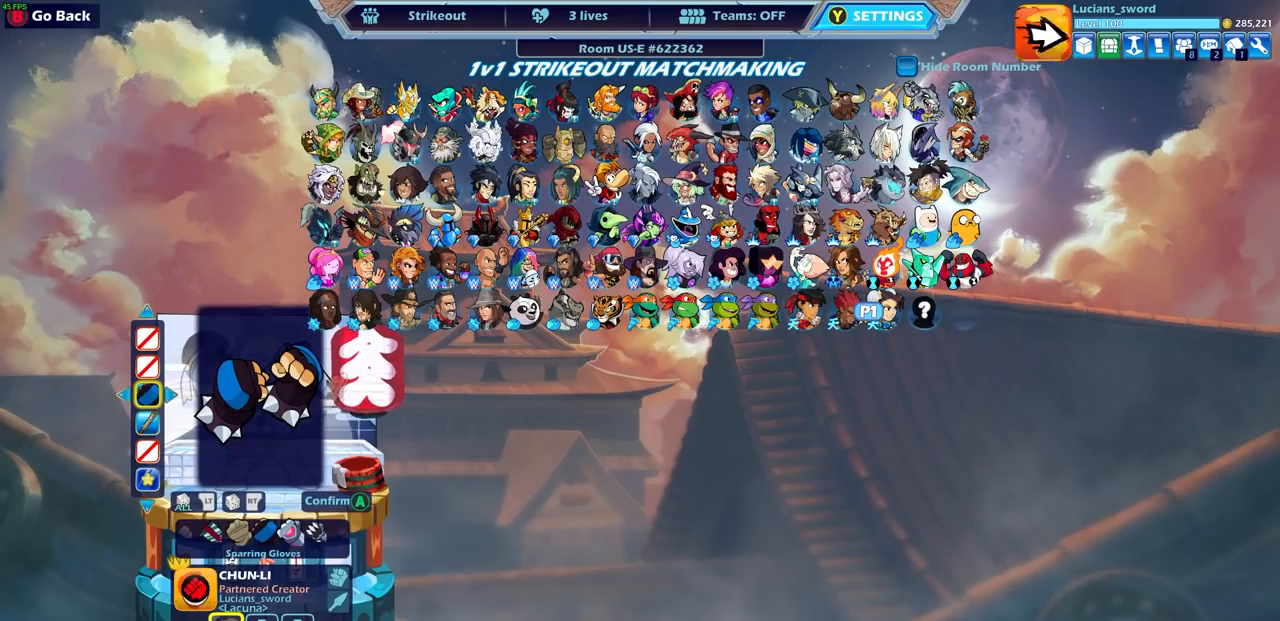
{"buttons": [], "left_stick": "center", "right_stick": "center", "events": []}
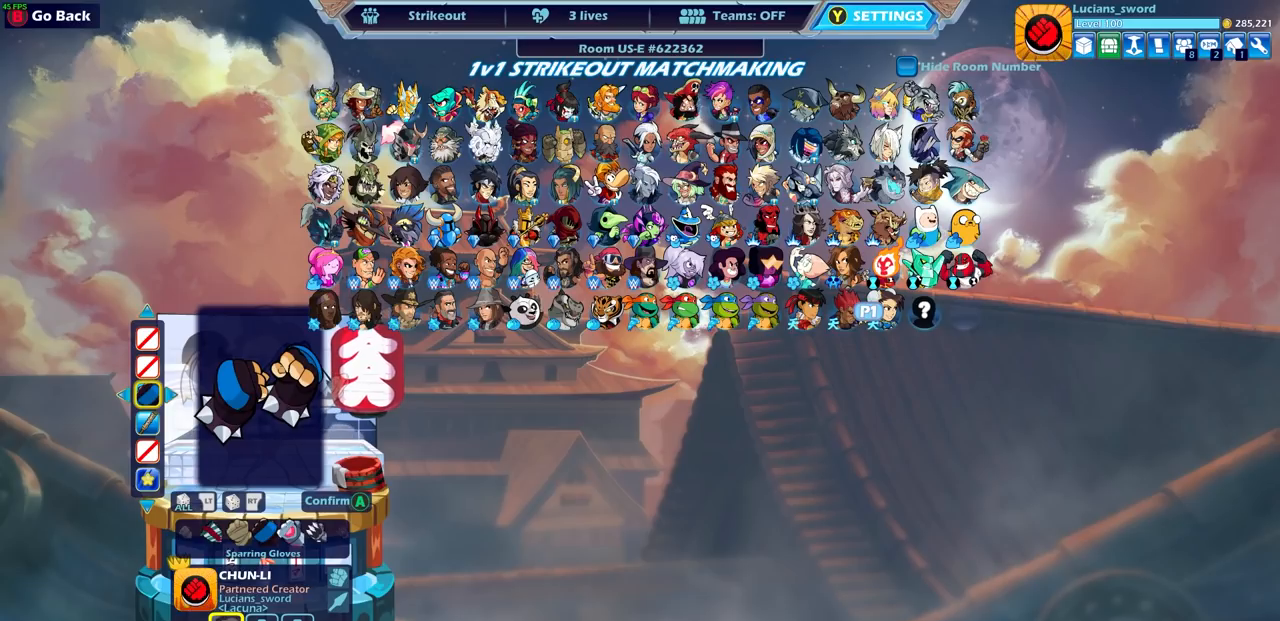
{"buttons": [], "left_stick": "center", "right_stick": "center", "events": [[150, "CROSS", "down"], [267, "CROSS", "up"]]}
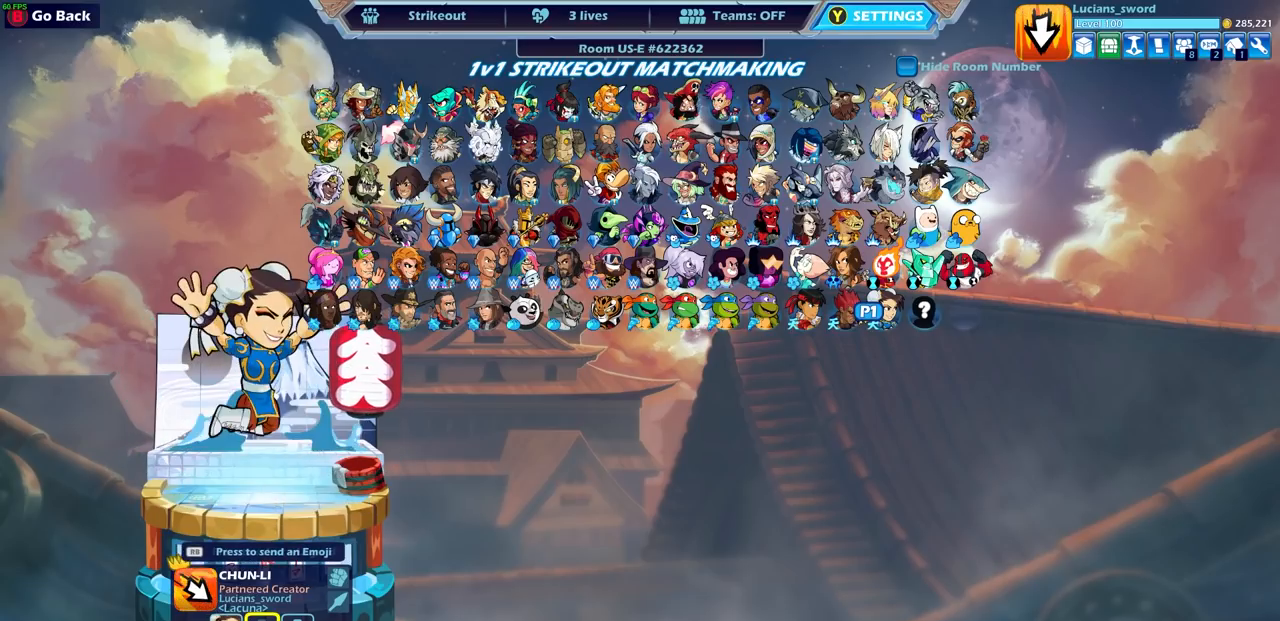
{"buttons": [], "left_stick": "center", "right_stick": "center", "events": []}
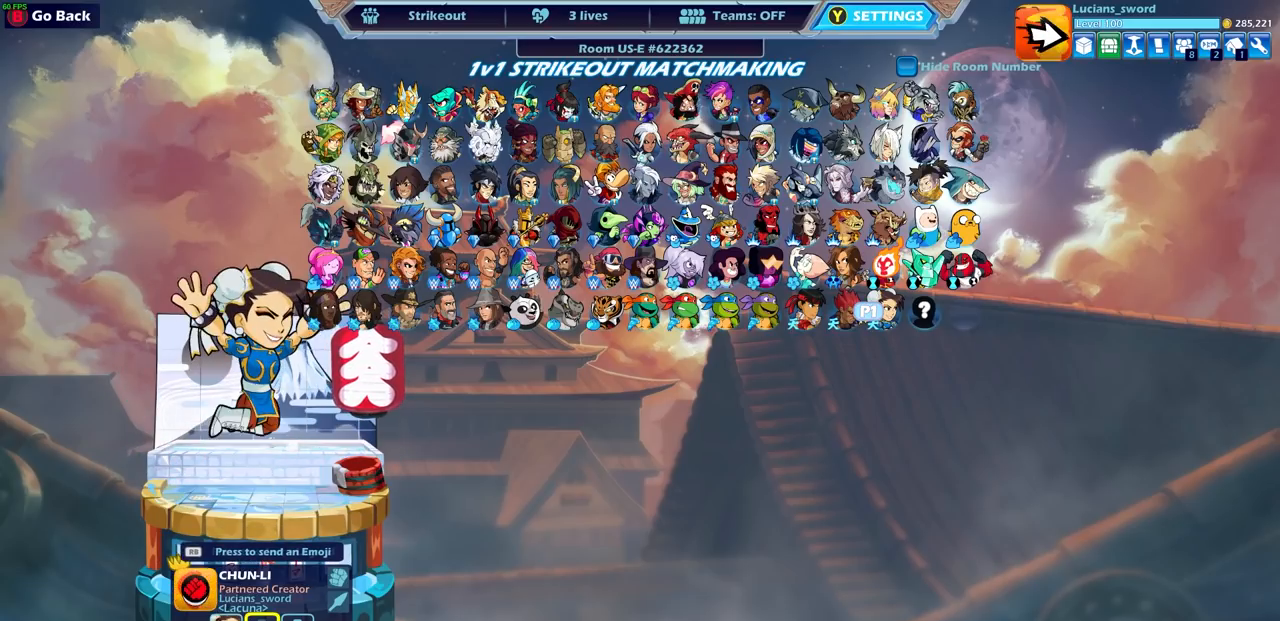
{"buttons": [], "left_stick": "center", "right_stick": "center", "events": []}
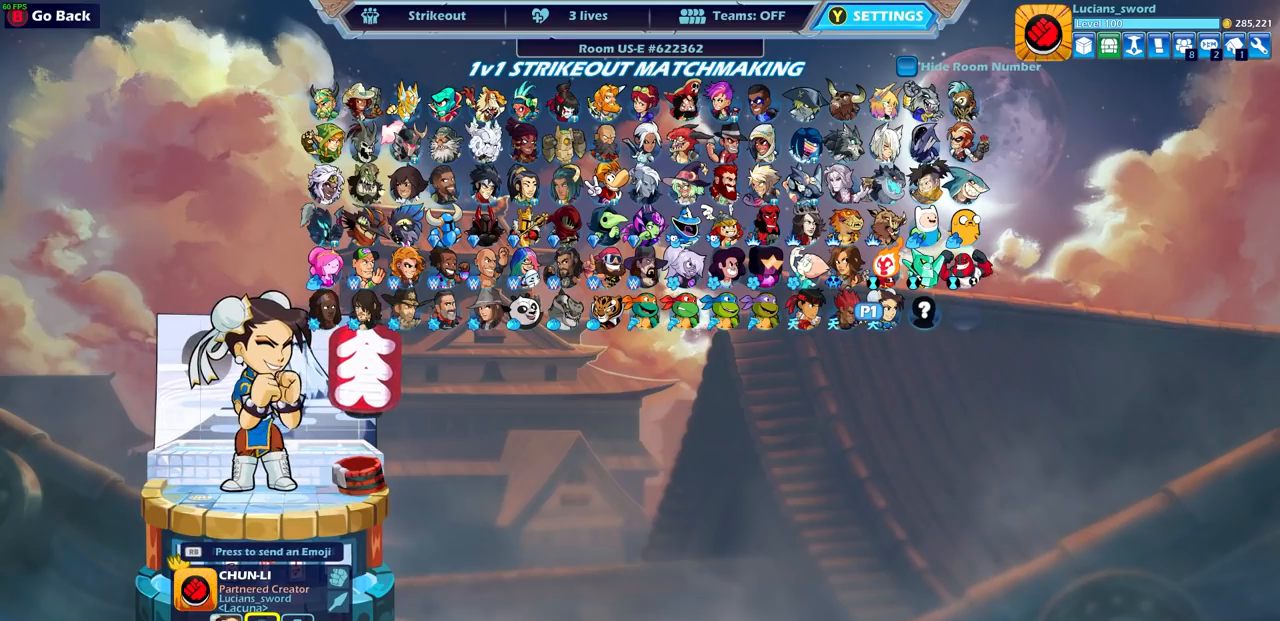
{"buttons": [], "left_stick": "center", "right_stick": "center", "events": []}
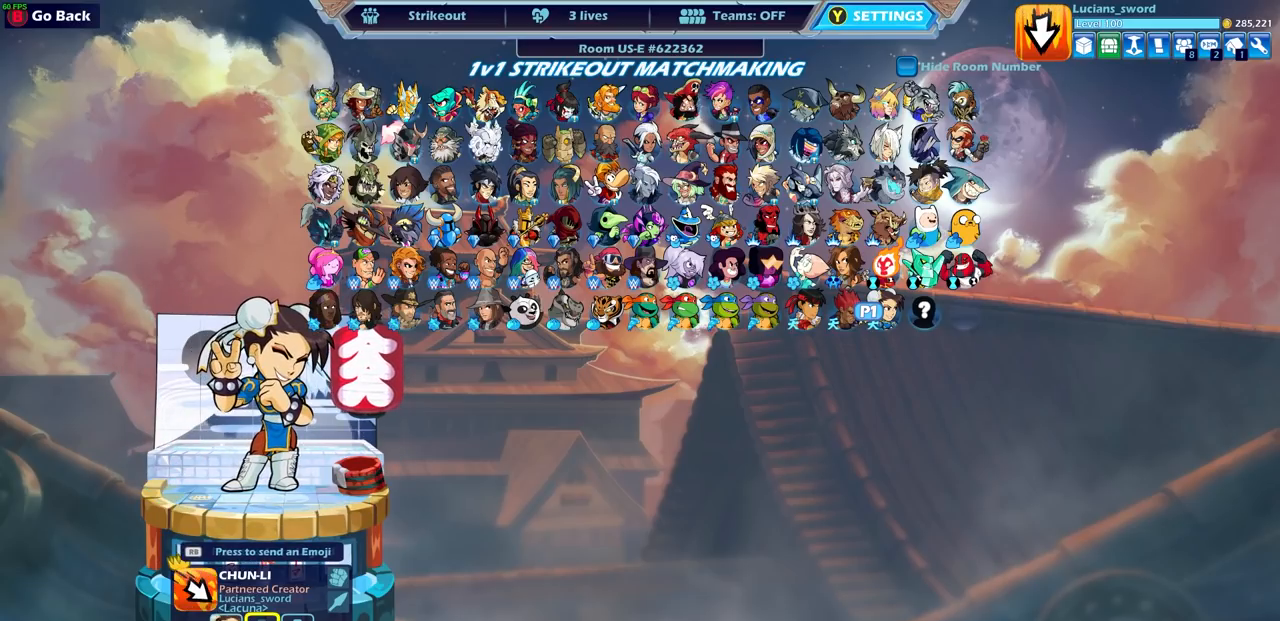
{"buttons": [], "left_stick": "center", "right_stick": "center", "events": []}
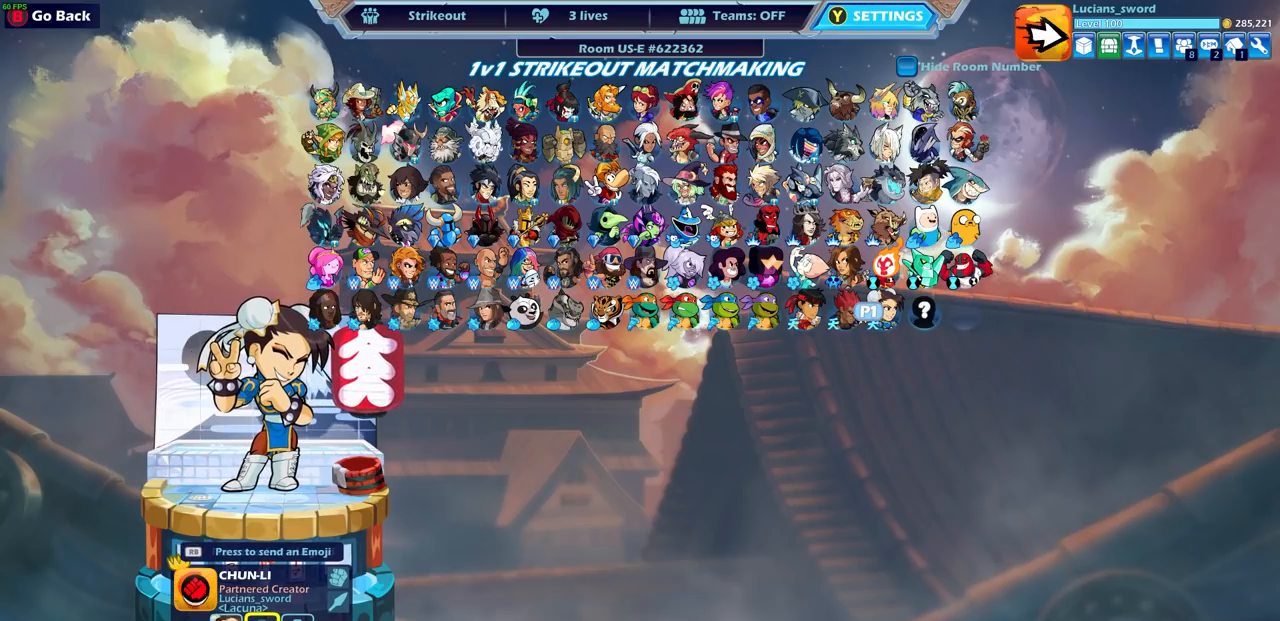
{"buttons": [], "left_stick": "center", "right_stick": "center", "events": [[333, "DPAD_LEFT", "down"], [433, "DPAD_LEFT", "up"]]}
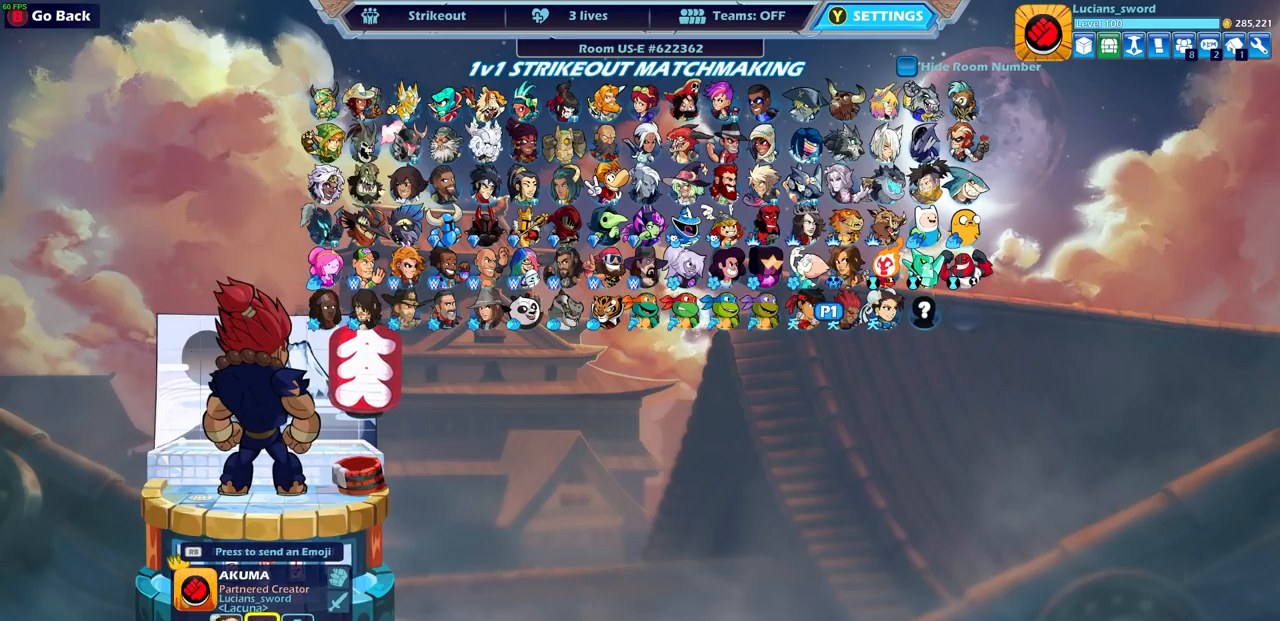
{"buttons": [], "left_stick": "center", "right_stick": "center", "events": [[233, "CROSS", "down"], [333, "CROSS", "up"]]}
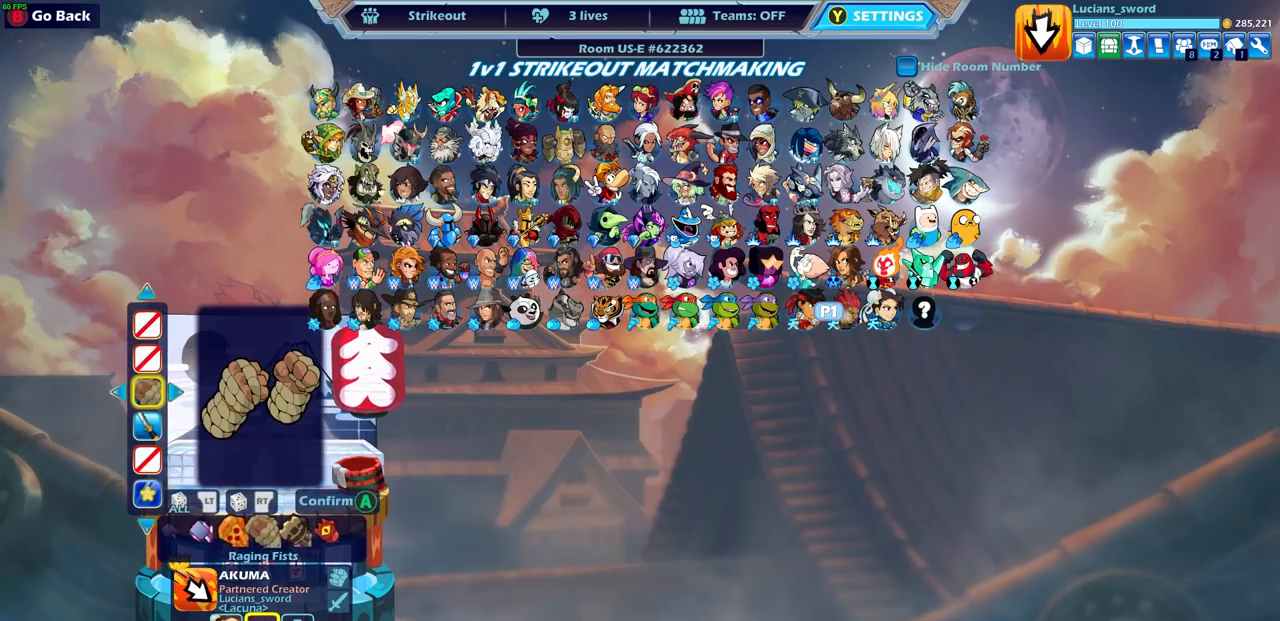
{"buttons": [], "left_stick": "center", "right_stick": "center", "events": []}
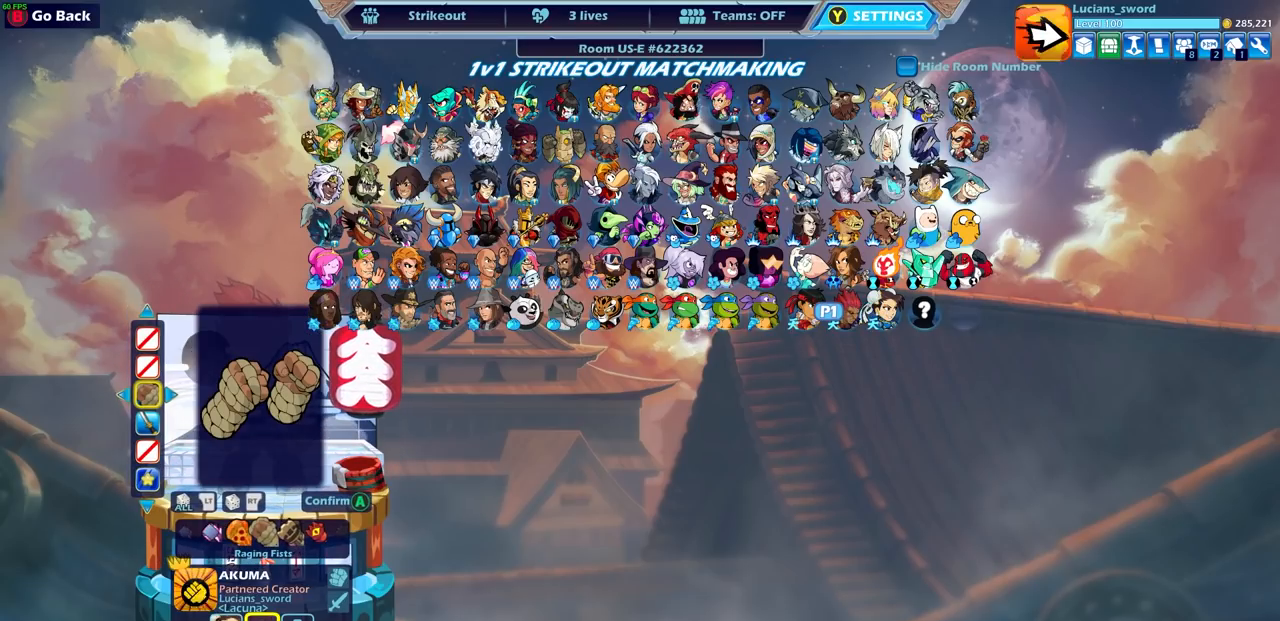
{"buttons": [], "left_stick": "center", "right_stick": "center", "events": [[250, "CROSS", "down"], [333, "CROSS", "up"]]}
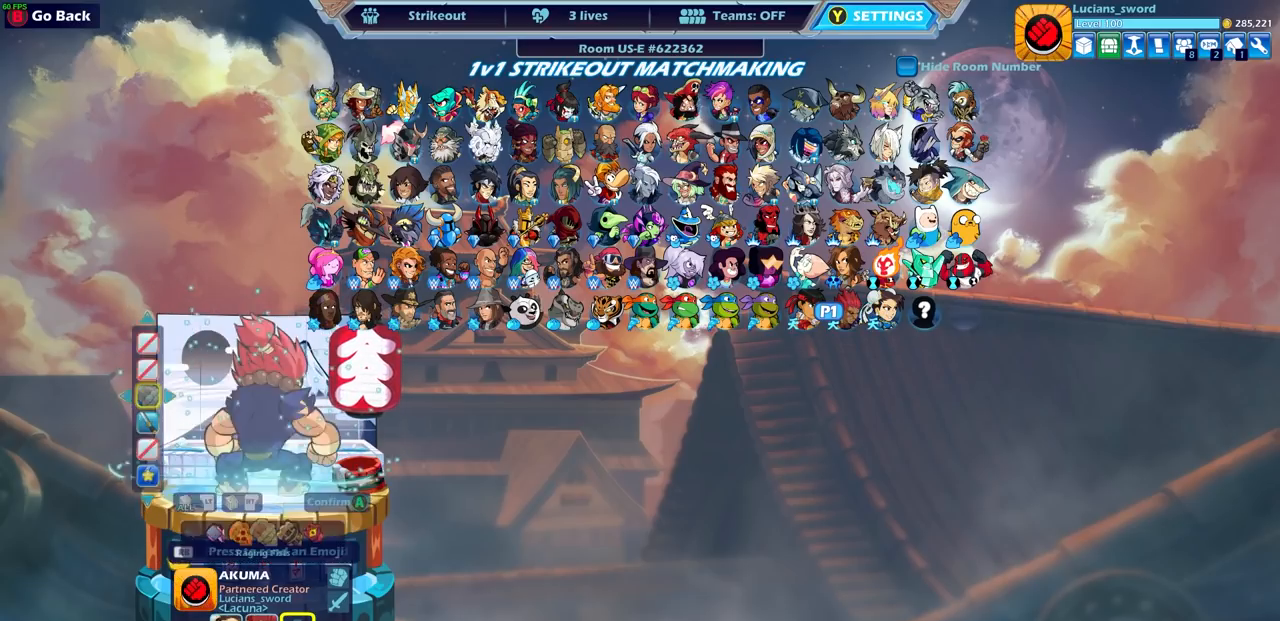
{"buttons": [], "left_stick": "center", "right_stick": "center", "events": []}
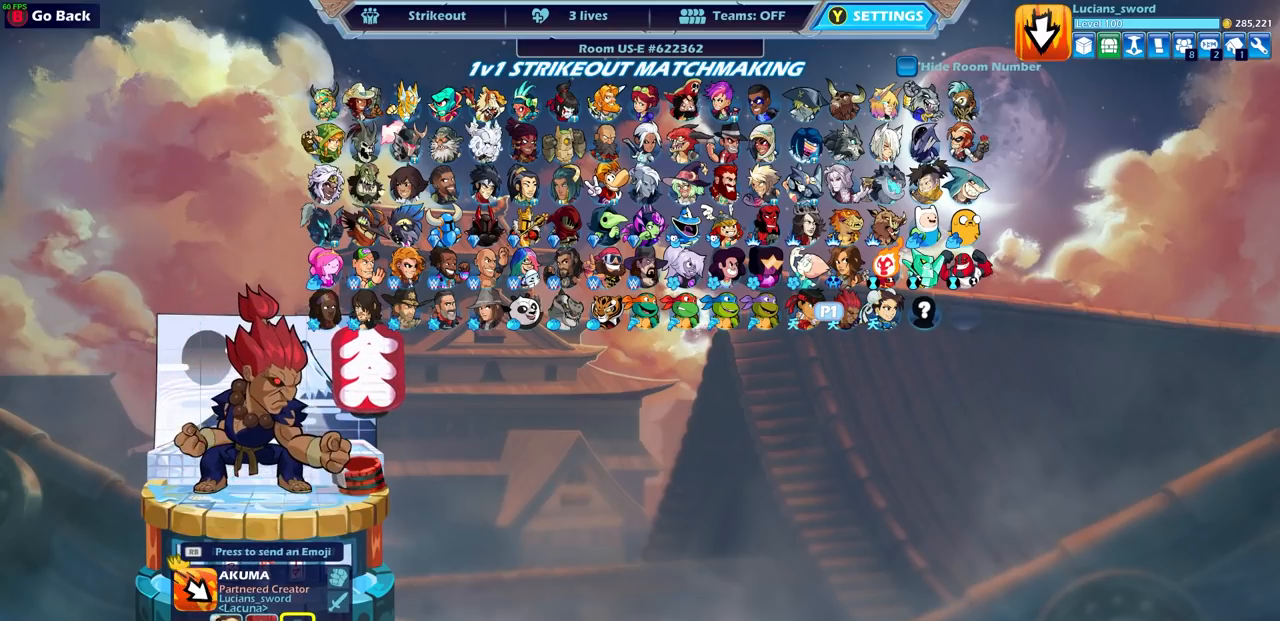
{"buttons": [], "left_stick": "center", "right_stick": "center", "events": [[233, "DPAD_LEFT", "down"], [300, "DPAD_LEFT", "up"]]}
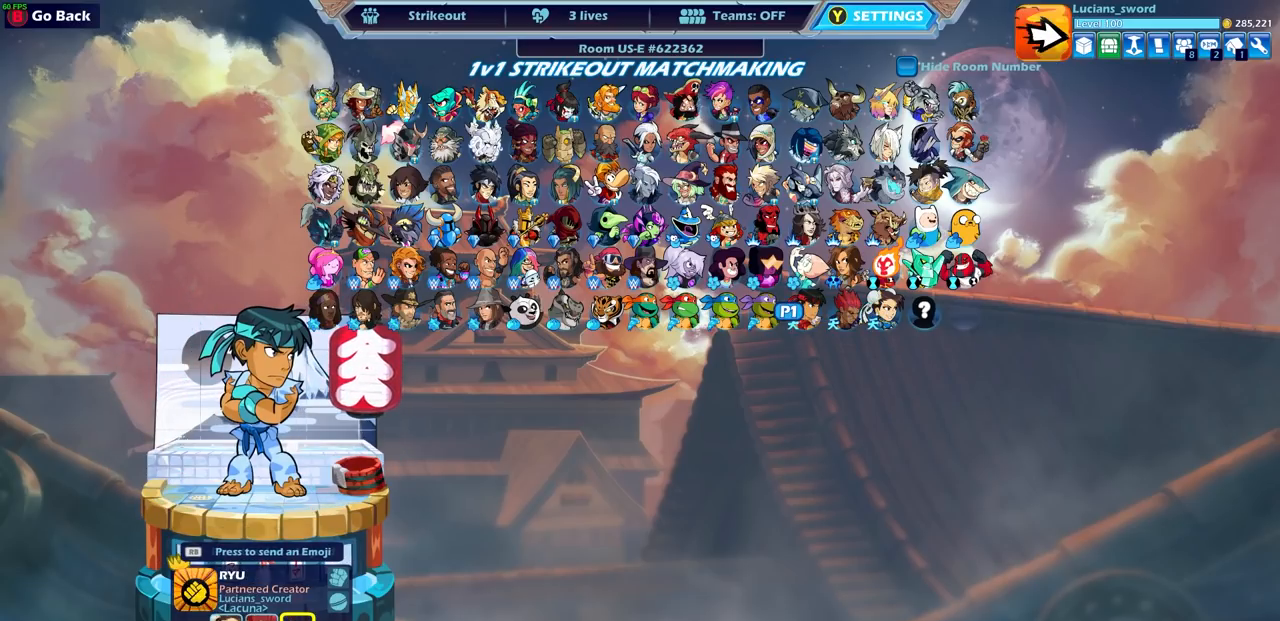
{"buttons": [], "left_stick": "center", "right_stick": "center", "events": []}
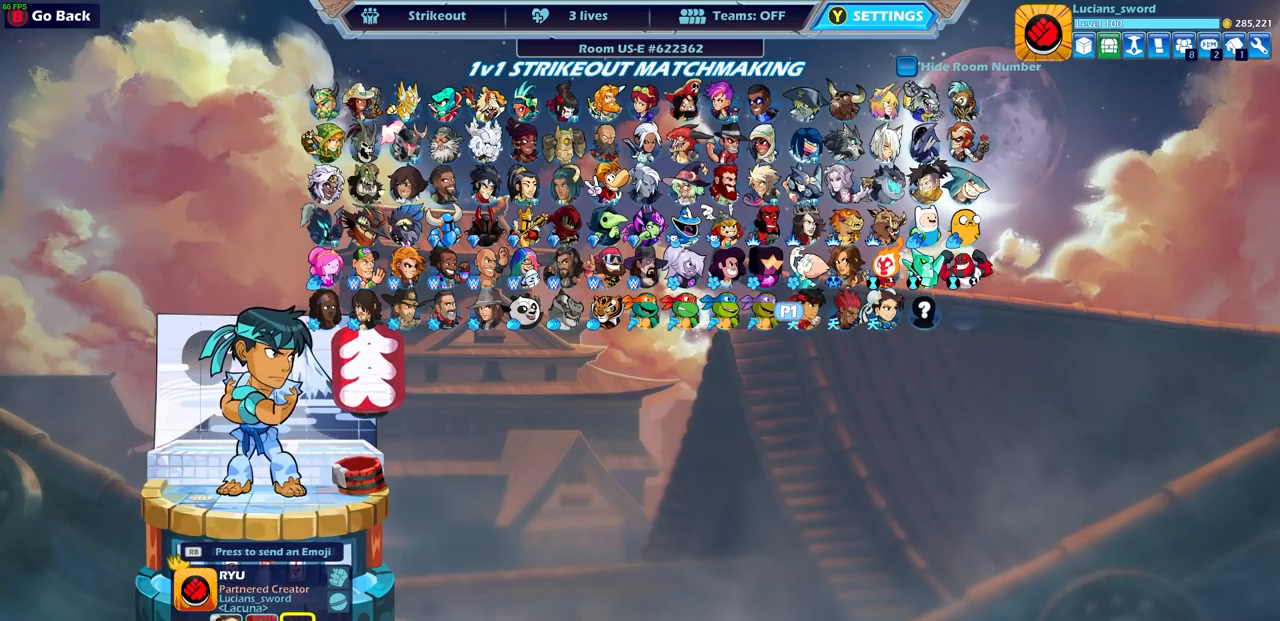
{"buttons": [], "left_stick": "center", "right_stick": "center", "events": [[200, "CROSS", "down"], [317, "CROSS", "up"]]}
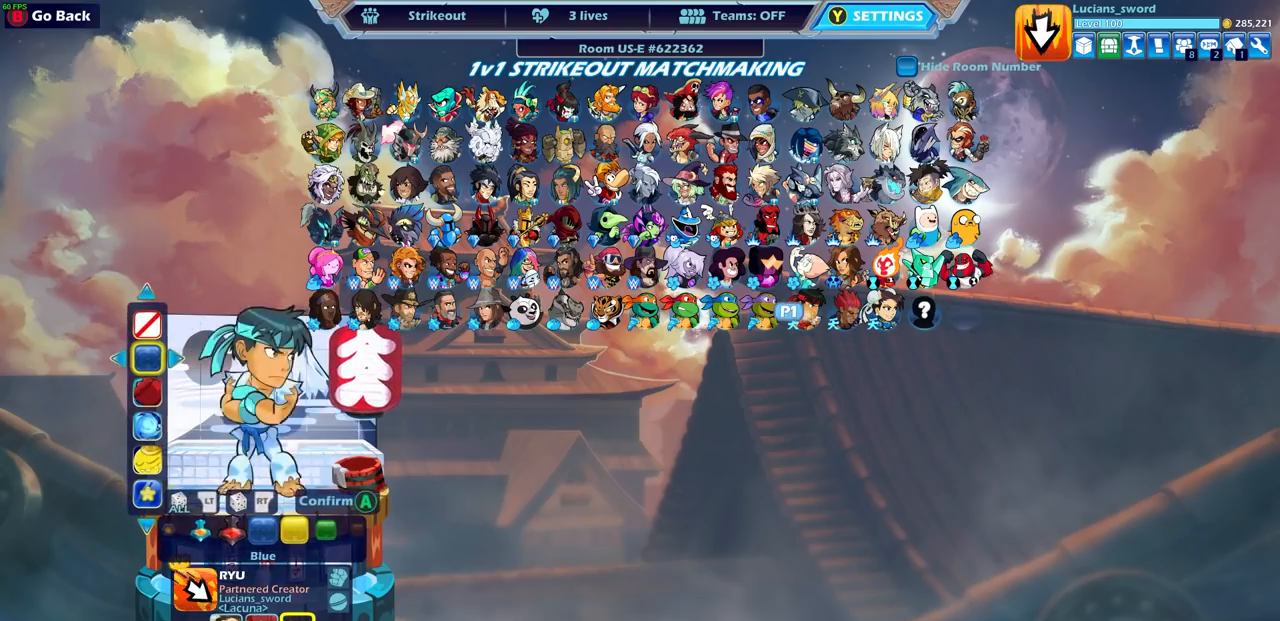
{"buttons": ["DPAD_RIGHT"], "left_stick": "center", "right_stick": "center", "events": [[417, "DPAD_RIGHT", "down"]]}
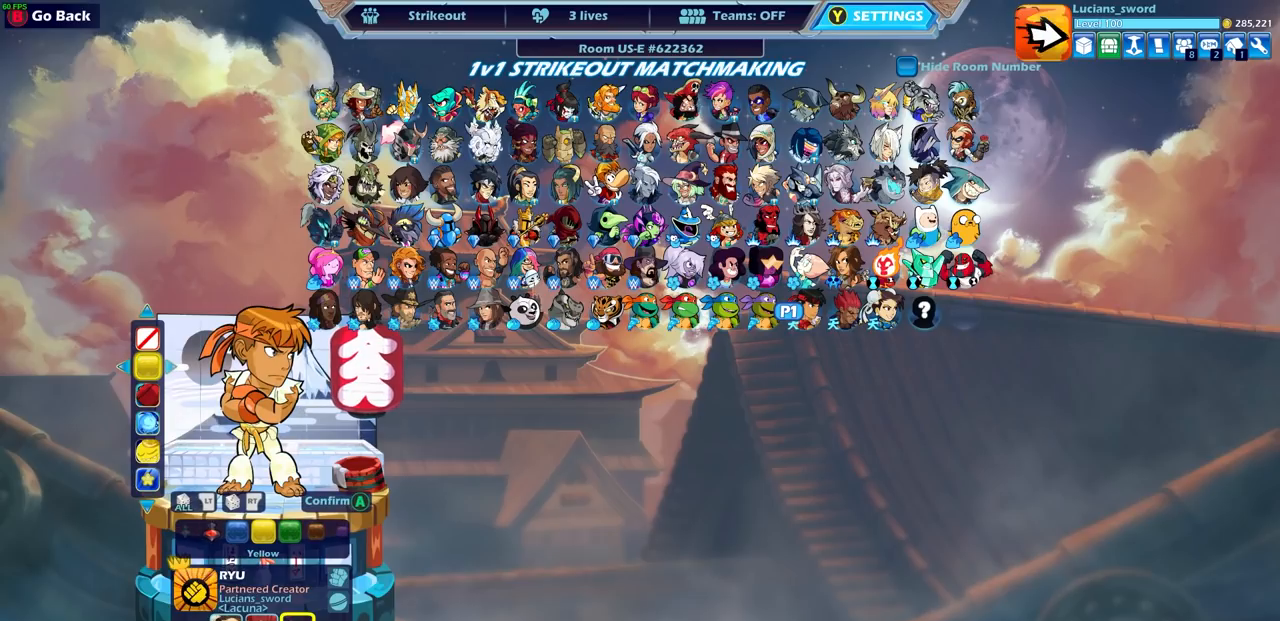
{"buttons": [], "left_stick": "center", "right_stick": "center", "events": [[33, "DPAD_RIGHT", "up"], [300, "DPAD_LEFT", "down"], [400, "DPAD_LEFT", "up"]]}
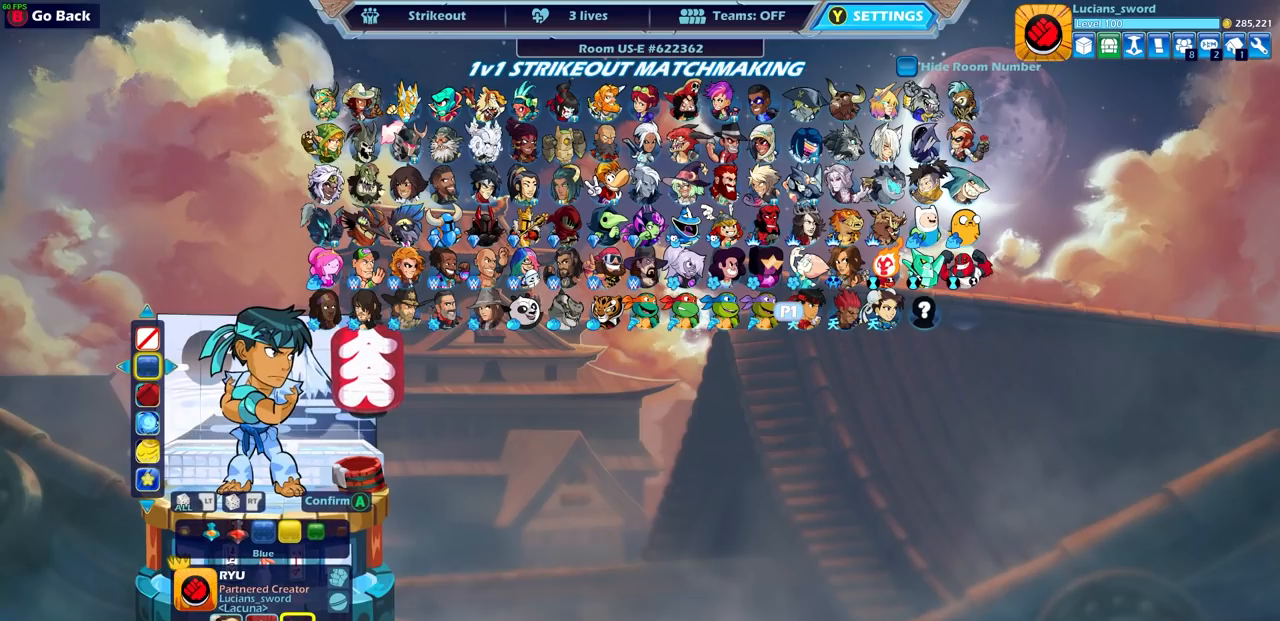
{"buttons": [], "left_stick": "center", "right_stick": "center", "events": [[133, "DPAD_LEFT", "down"], [267, "DPAD_LEFT", "up"]]}
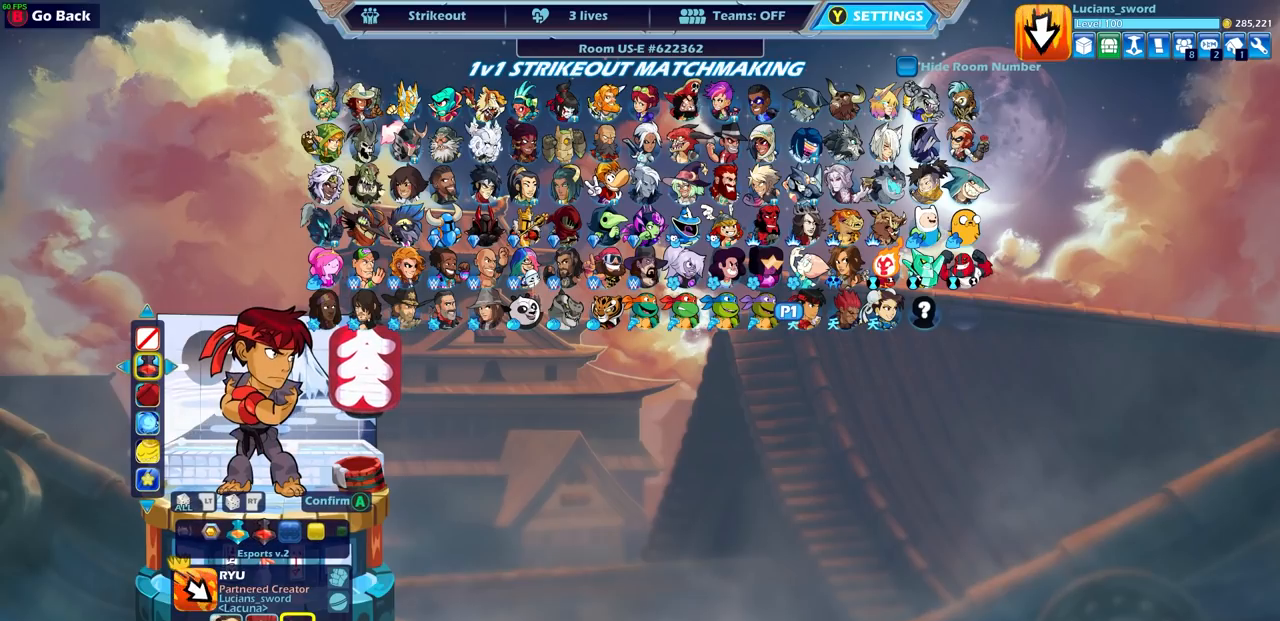
{"buttons": ["DPAD_LEFT"], "left_stick": "center", "right_stick": "center", "events": [[167, "DPAD_LEFT", "down"], [267, "DPAD_LEFT", "up"], [500, "DPAD_LEFT", "down"]]}
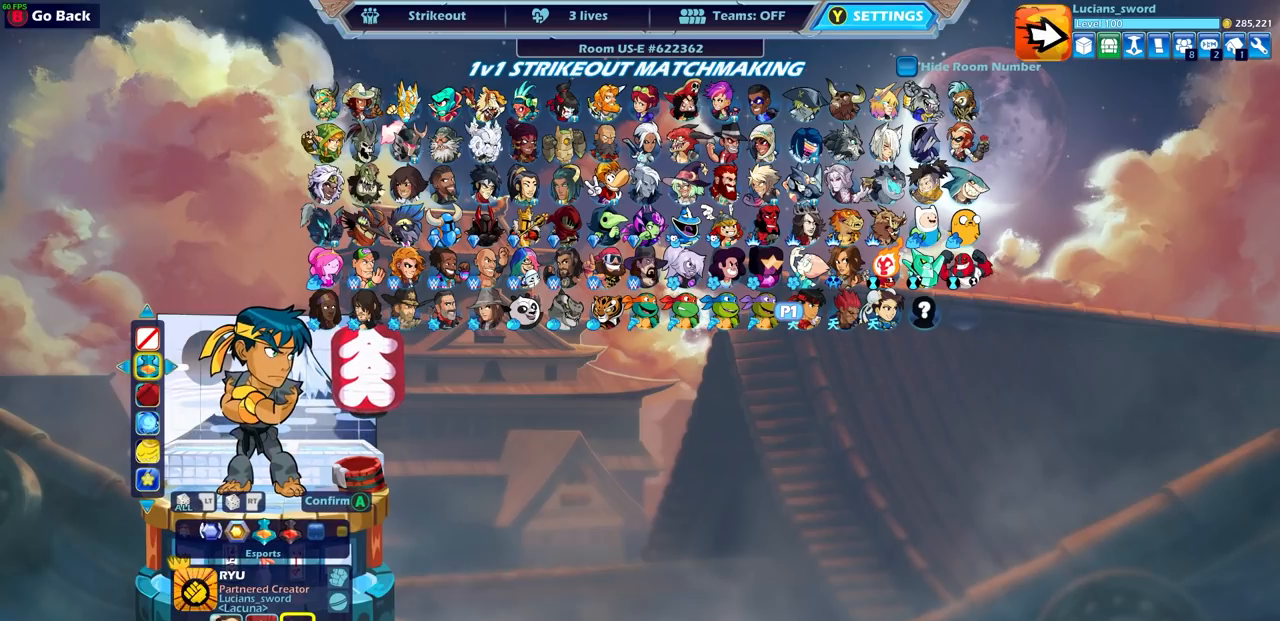
{"buttons": [], "left_stick": "center", "right_stick": "center", "events": [[83, "DPAD_LEFT", "up"], [350, "DPAD_LEFT", "down"], [450, "DPAD_LEFT", "up"]]}